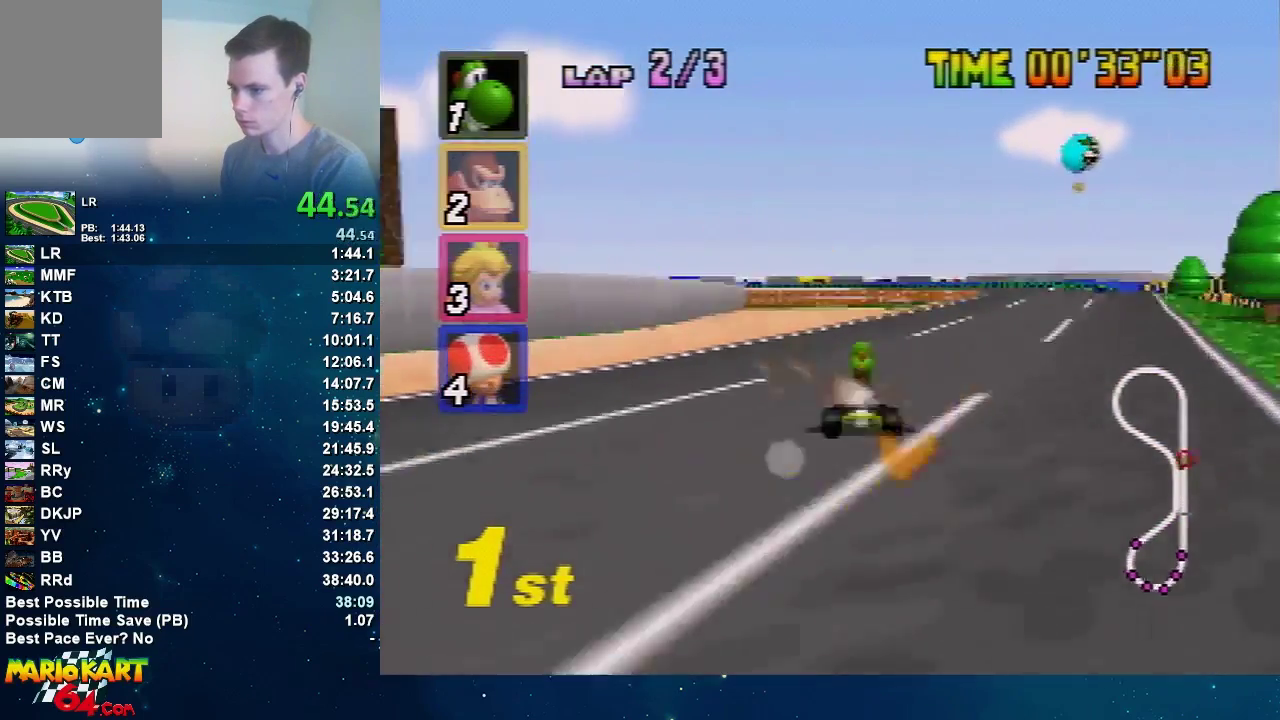
Gameplay with a controller (Nintendo layout); each line is a JSON object with the inputs held at the frame after it. "events" lists button and stick changes between this image and that frame as [ms after this image, input, new state], when the widget could be followed in between. Not read: A L3 R3.
{"buttons": [], "left_stick": "center", "events": [[334, "left_stick", "left"], [400, "left_stick", "center"]]}
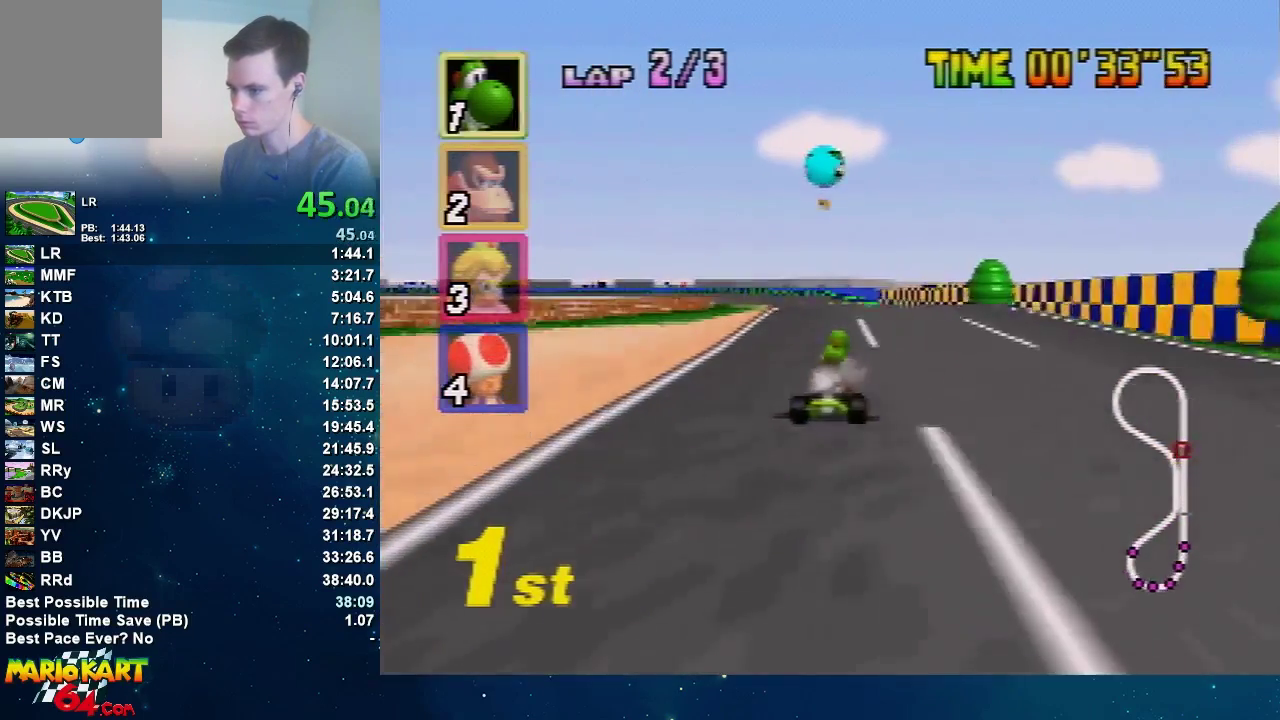
{"buttons": [], "left_stick": "left", "events": [[434, "left_stick", "left"]]}
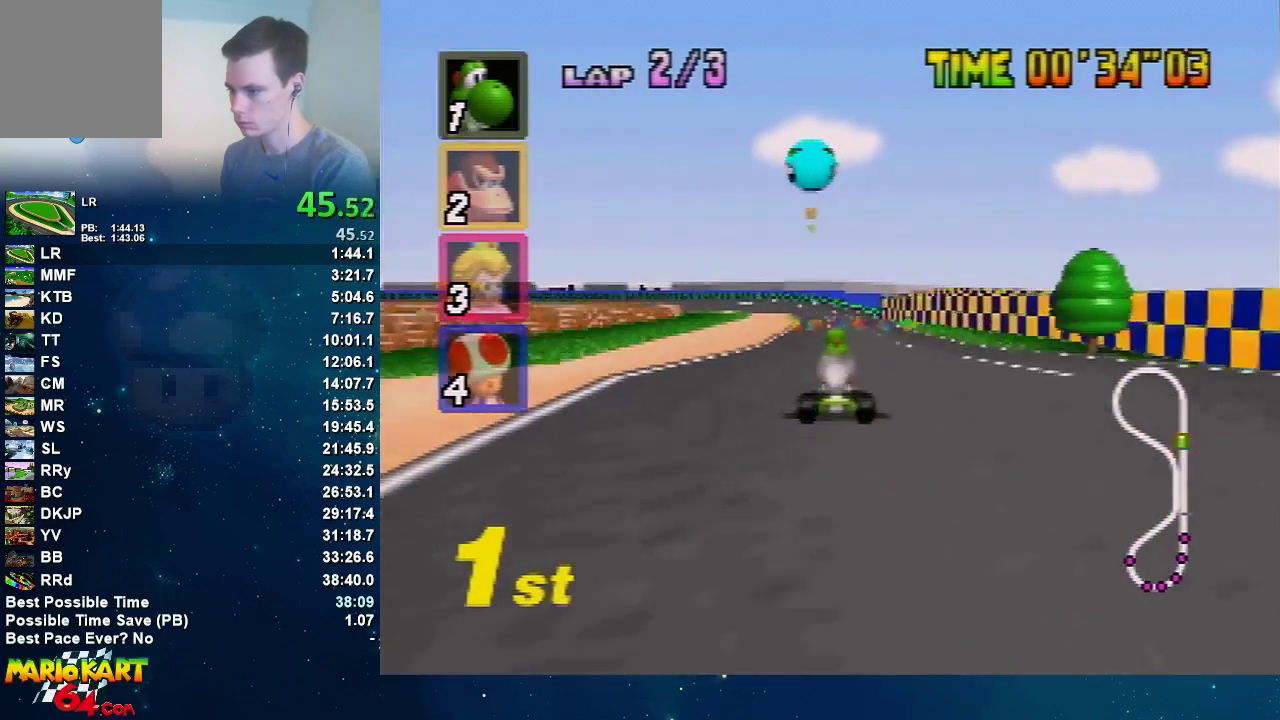
{"buttons": [], "left_stick": "left", "events": [[67, "left_stick", "up-right"], [133, "left_stick", "center"], [501, "left_stick", "left"]]}
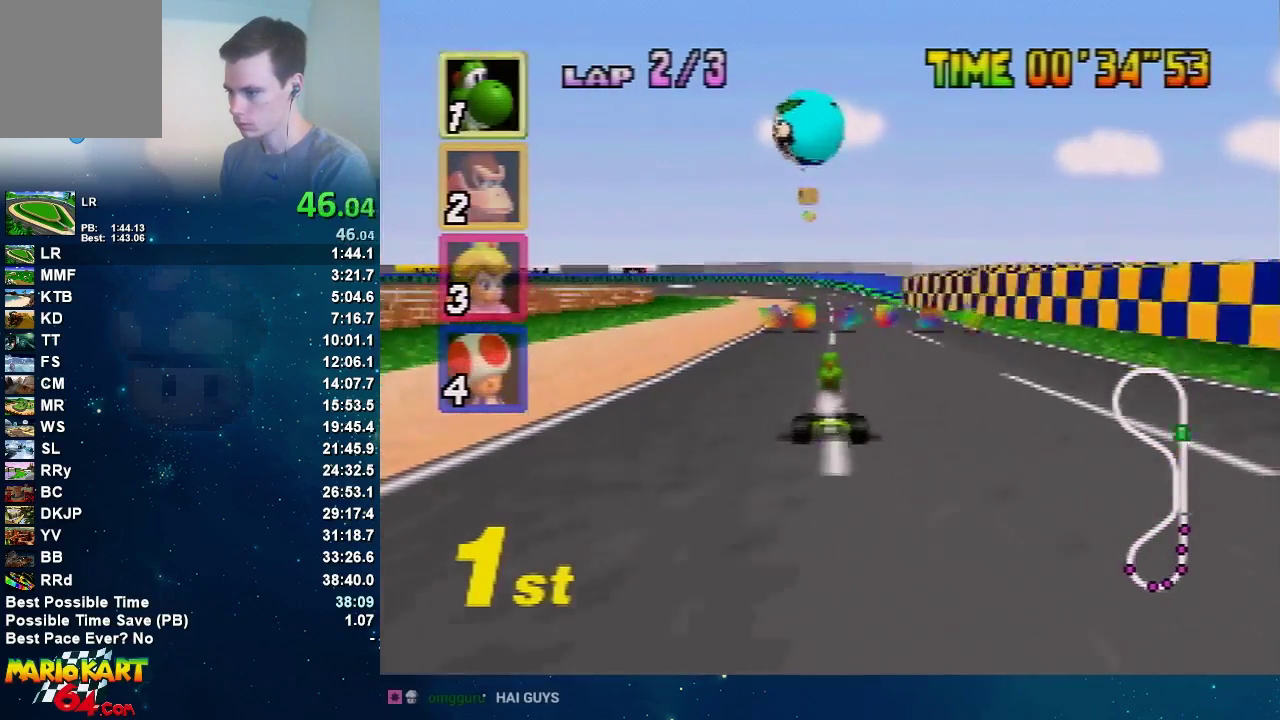
{"buttons": [], "left_stick": "left", "events": [[166, "left_stick", "up-right"], [233, "left_stick", "center"], [467, "left_stick", "left"]]}
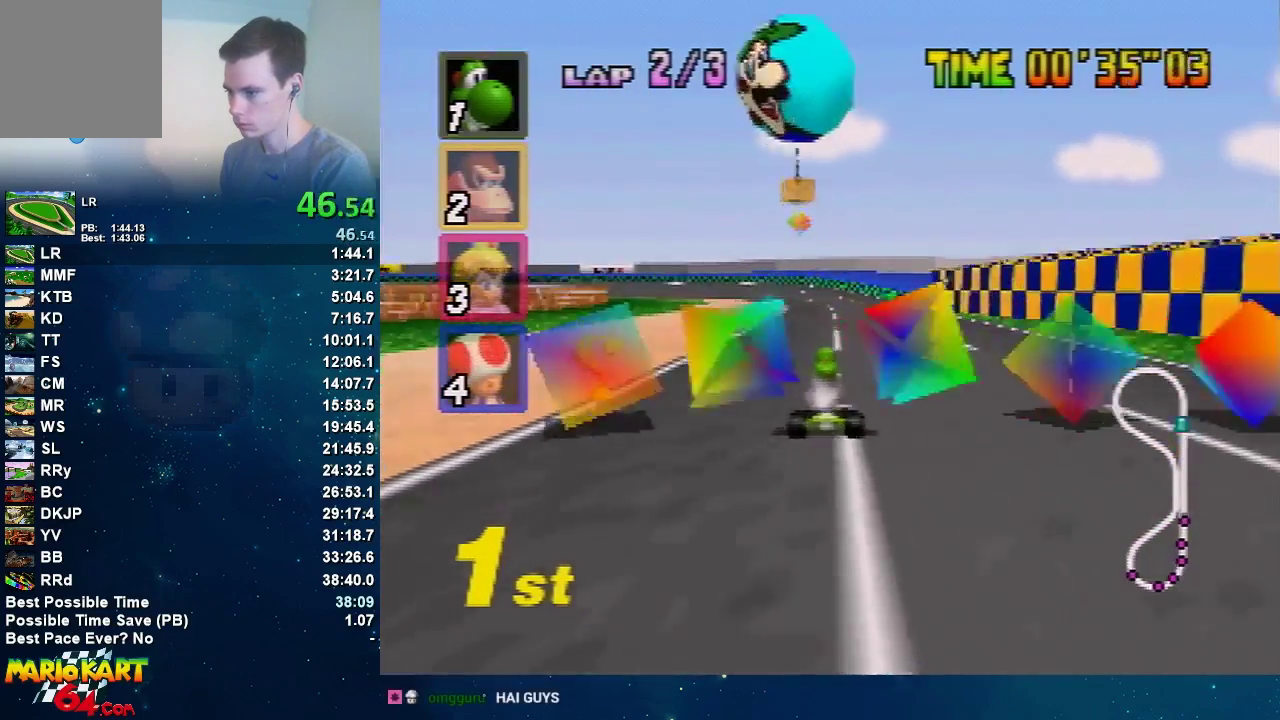
{"buttons": ["R1"], "left_stick": "right", "events": [[133, "R1", "down"], [300, "left_stick", "right"]]}
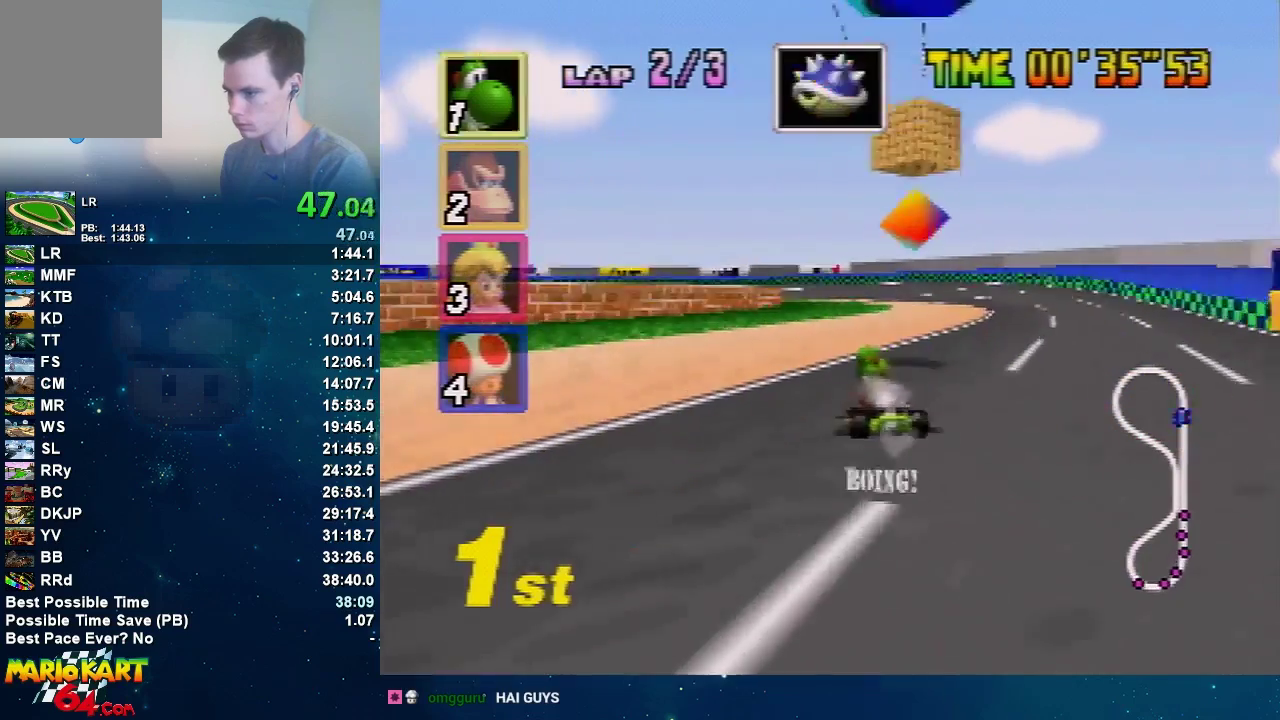
{"buttons": ["R1"], "left_stick": "up-left", "events": [[401, "left_stick", "up-right"], [468, "left_stick", "up-left"]]}